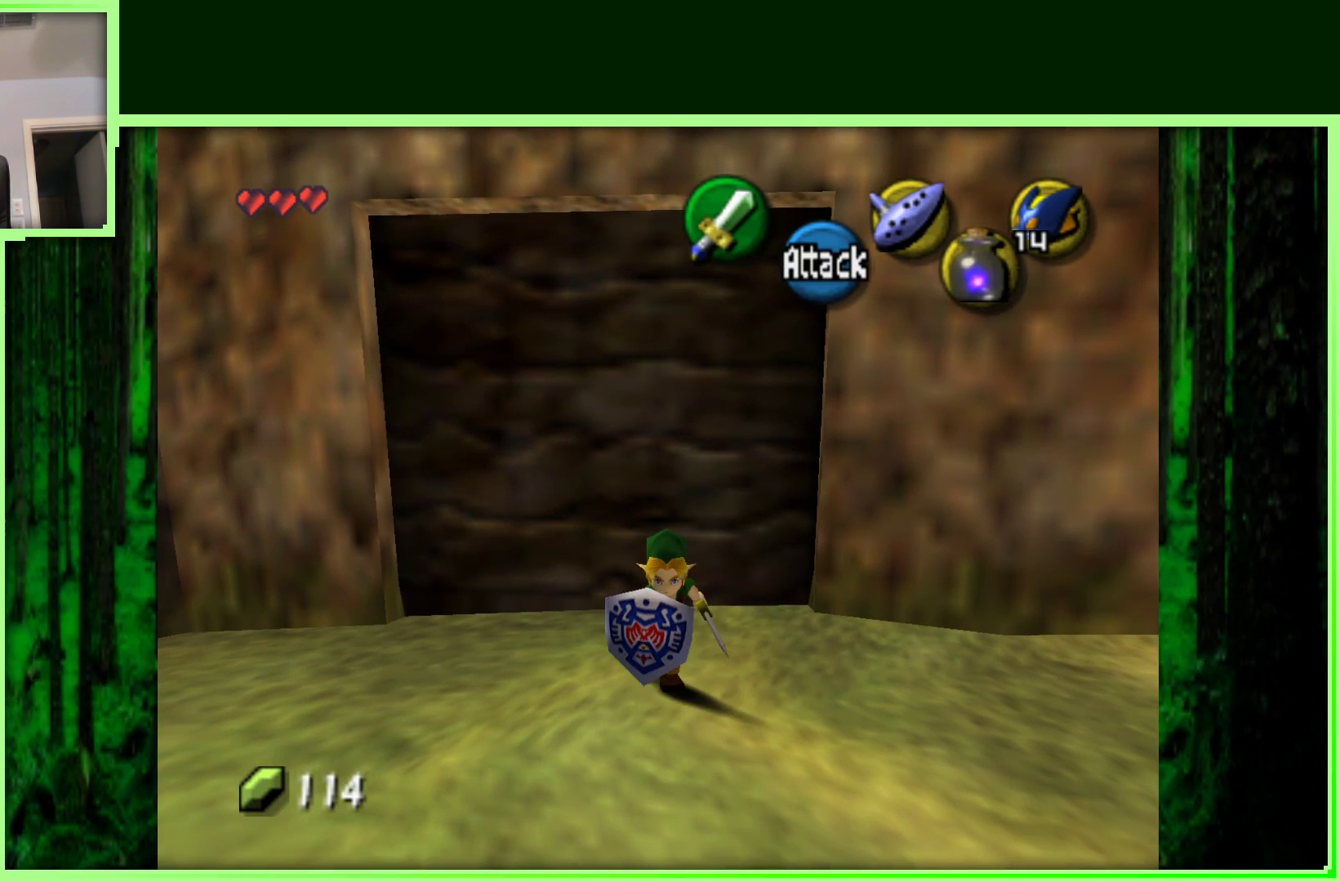
Gameplay with a controller (Nintendo layout); each line is a JSON object with the inputs held at the frame after it (dt_ms = milliseconds from this image to that frame). "events" lists button and stick changes between this image and that frame as [ms after this image, input, new state], when the widget could be followed in between. Not read: L3 R3.
{"dt_ms": 500, "buttons": [], "left_stick": "down", "events": []}
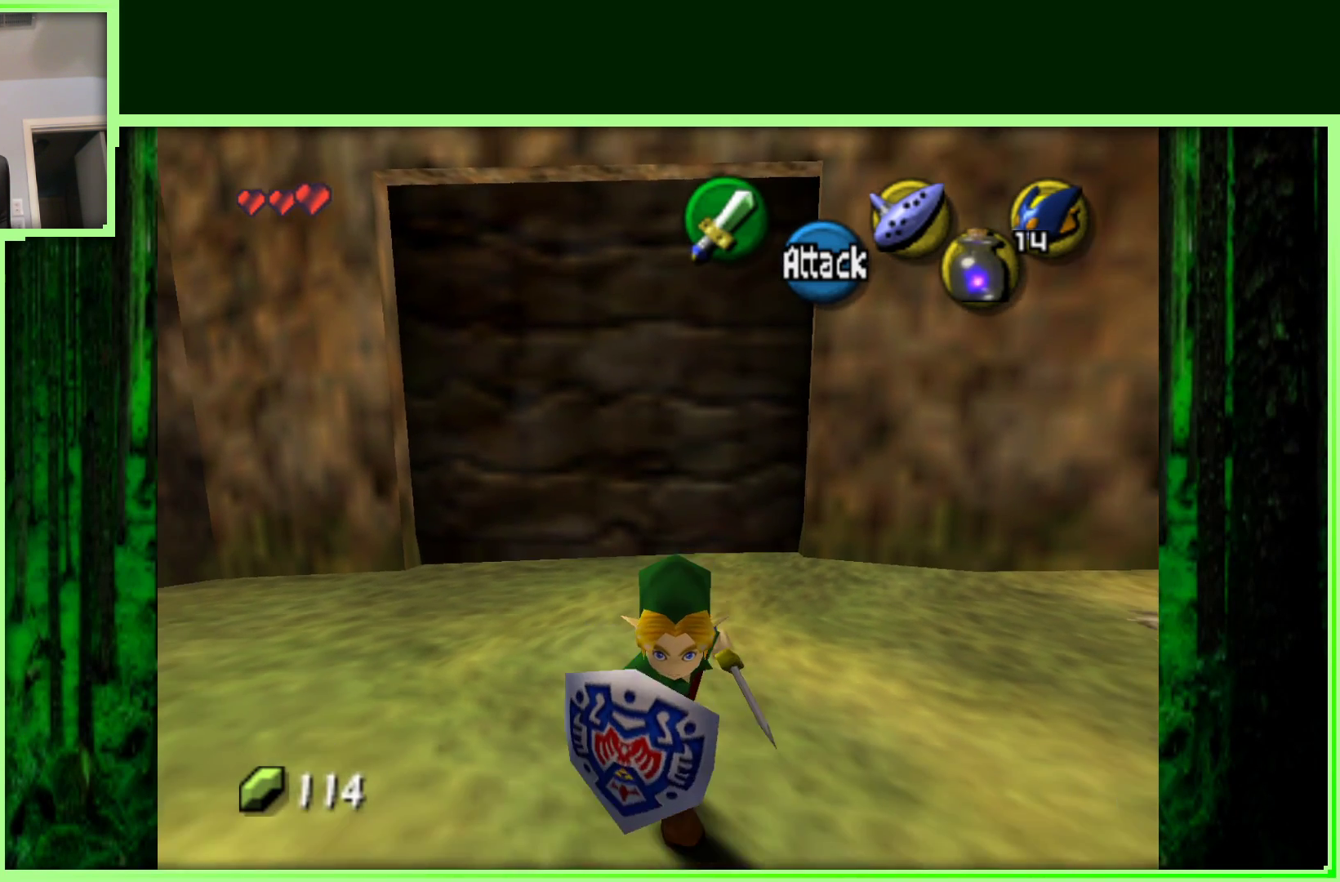
{"dt_ms": 500, "buttons": [], "left_stick": "up", "events": [[200, "left_stick", "center"], [367, "left_stick", "up"]]}
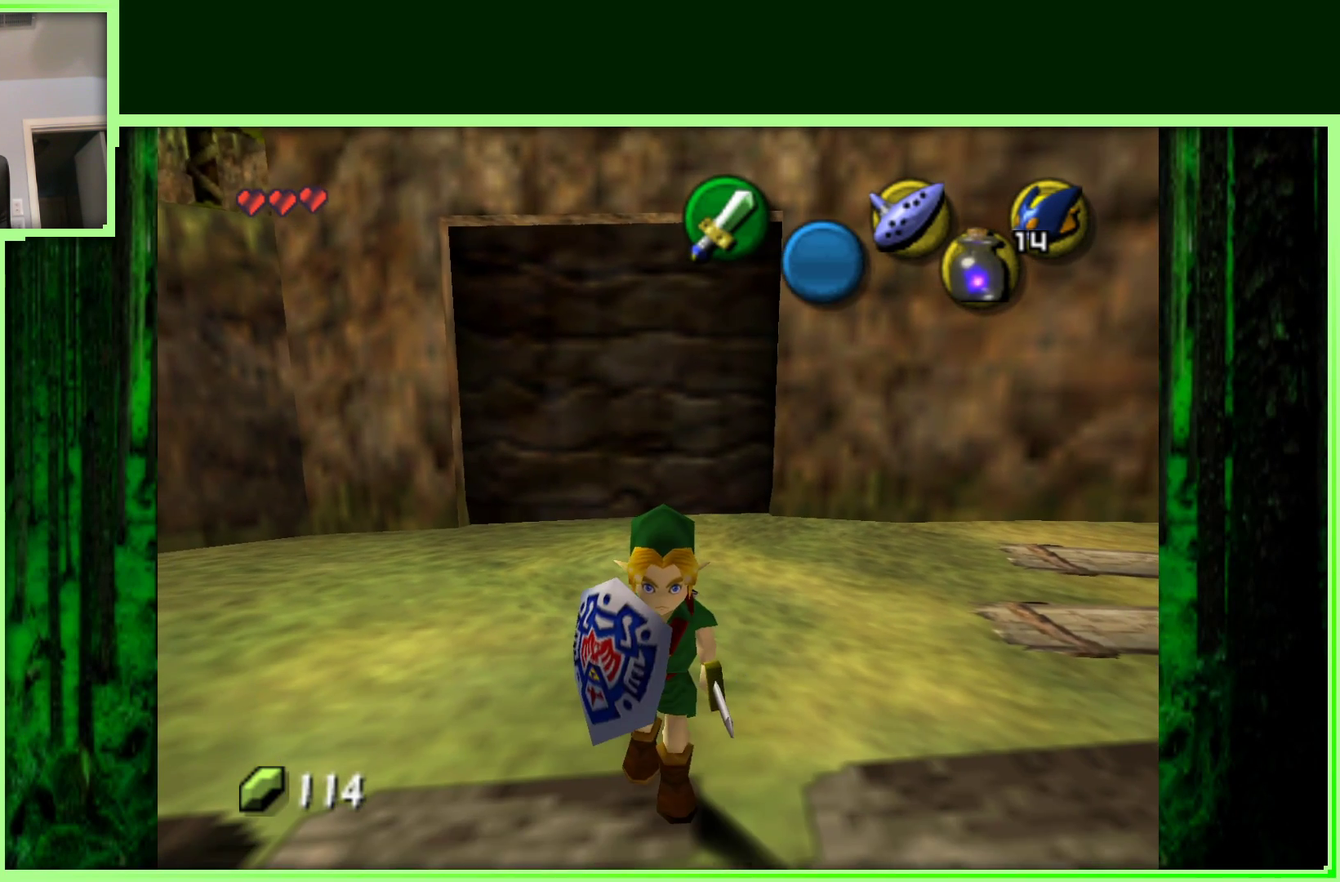
{"dt_ms": 500, "buttons": [], "left_stick": "center", "events": [[133, "left_stick", "center"]]}
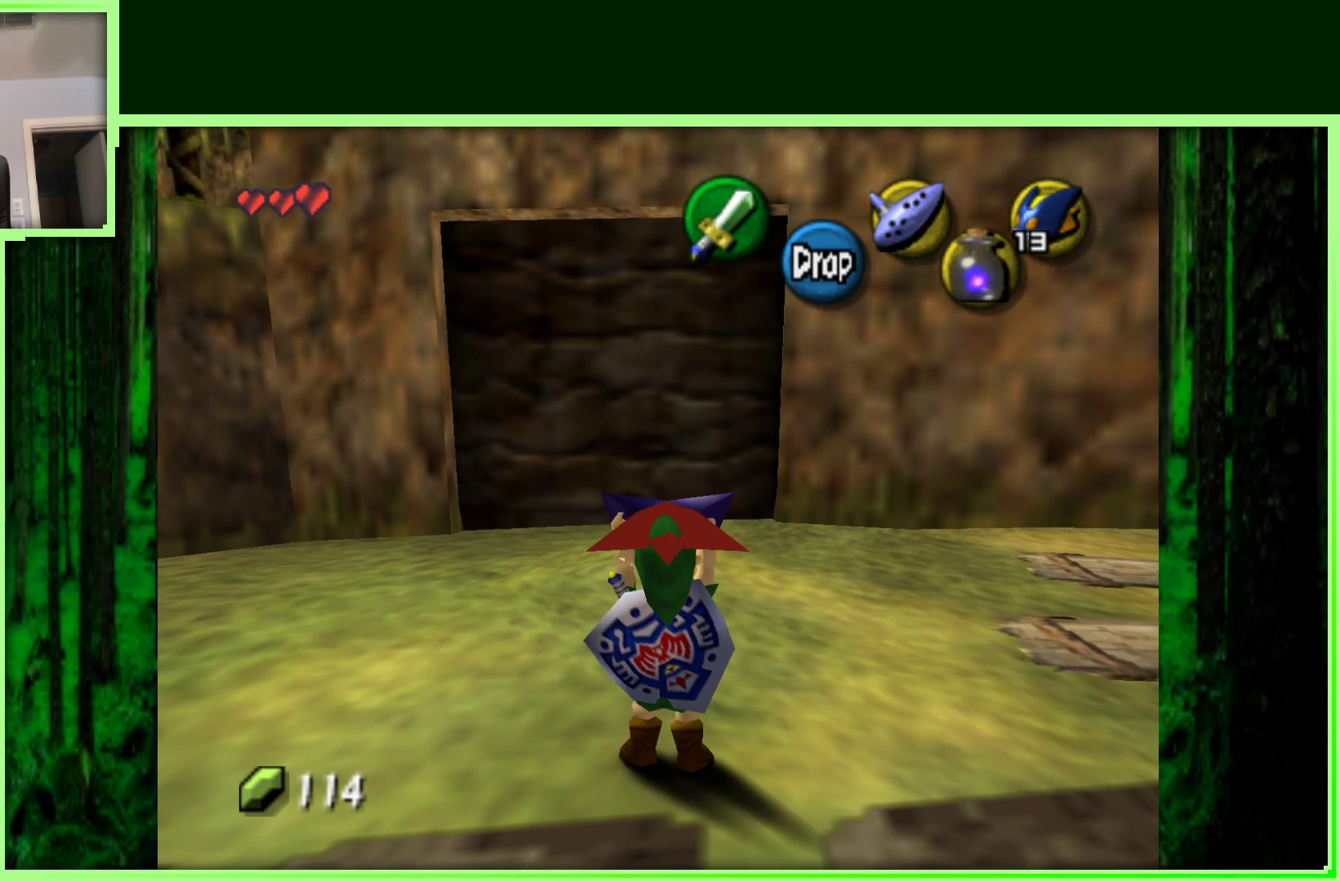
{"dt_ms": 1000, "buttons": [], "left_stick": "center", "events": []}
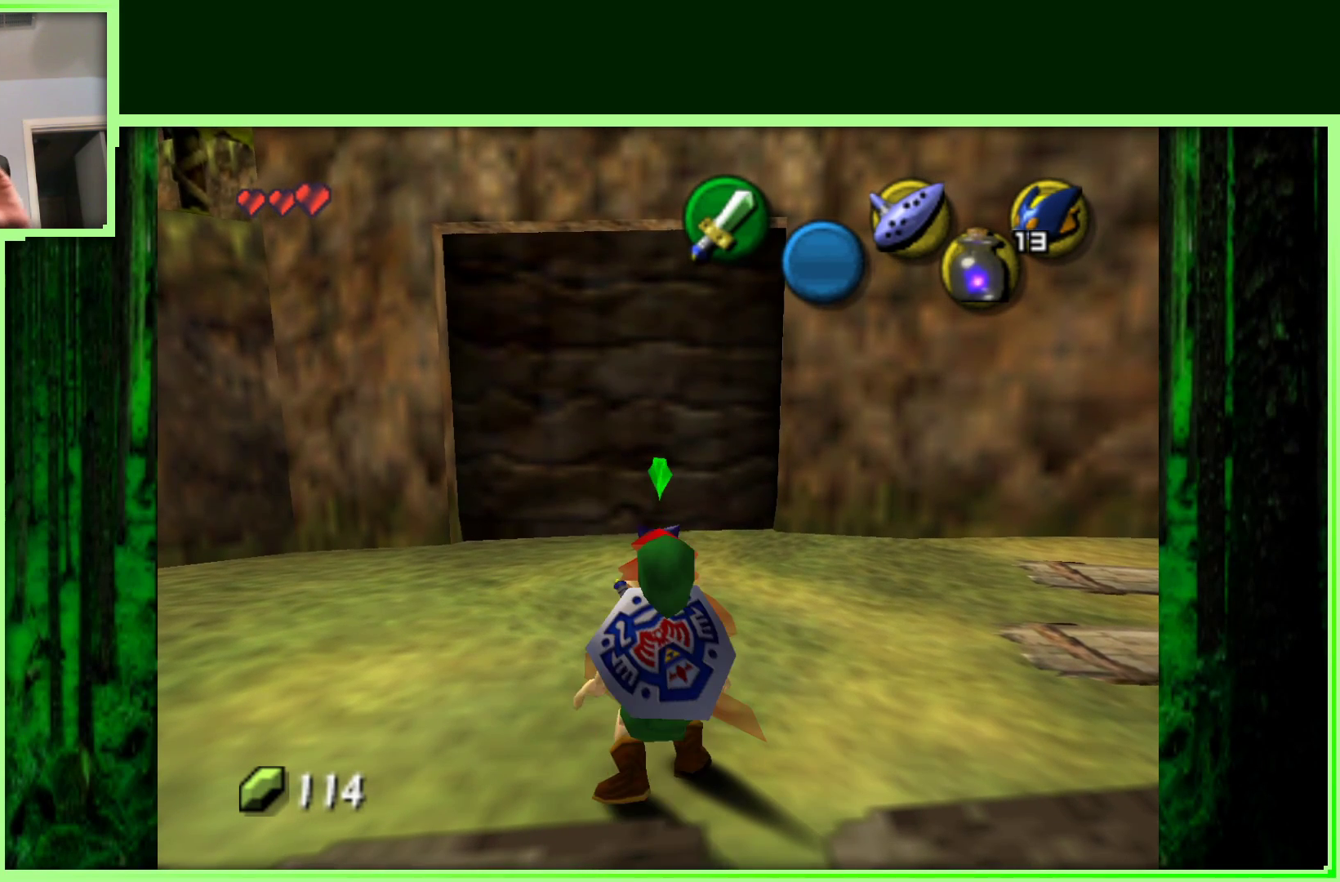
{"dt_ms": 500, "buttons": [], "left_stick": "center", "events": []}
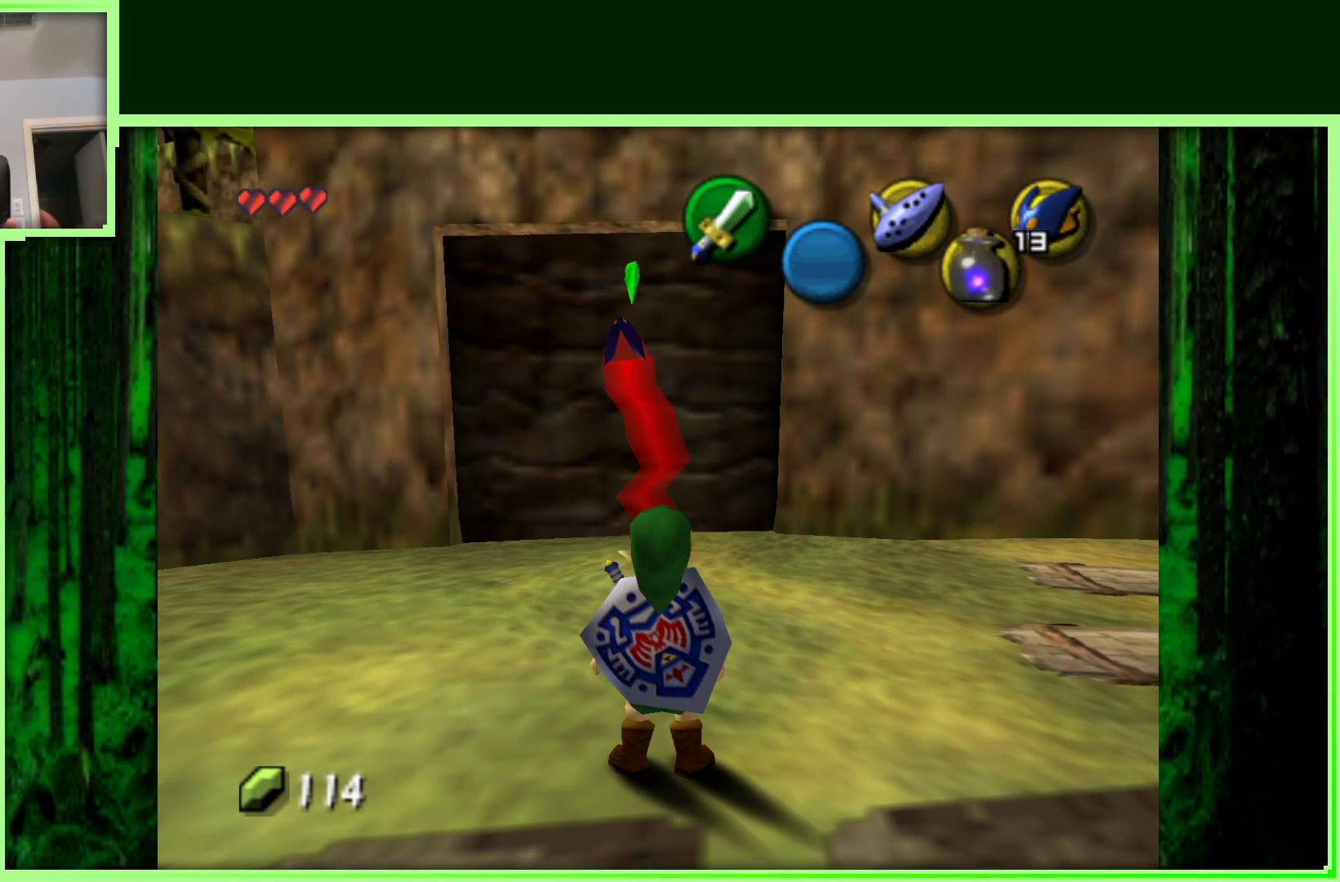
{"dt_ms": 500, "buttons": [], "left_stick": "center", "events": []}
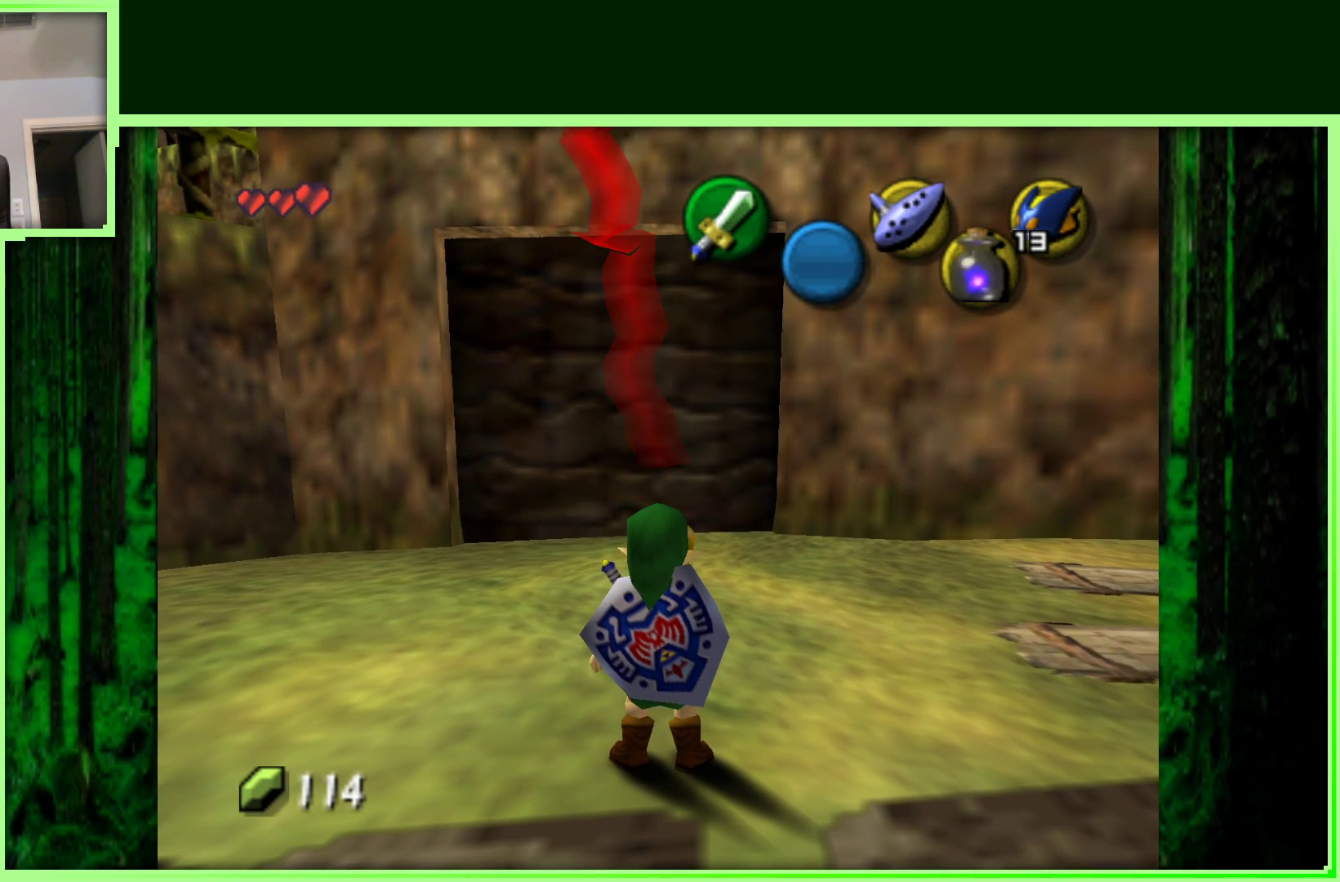
{"dt_ms": 500, "buttons": [], "left_stick": "center", "events": [[150, "left_stick", "down"], [383, "left_stick", "center"]]}
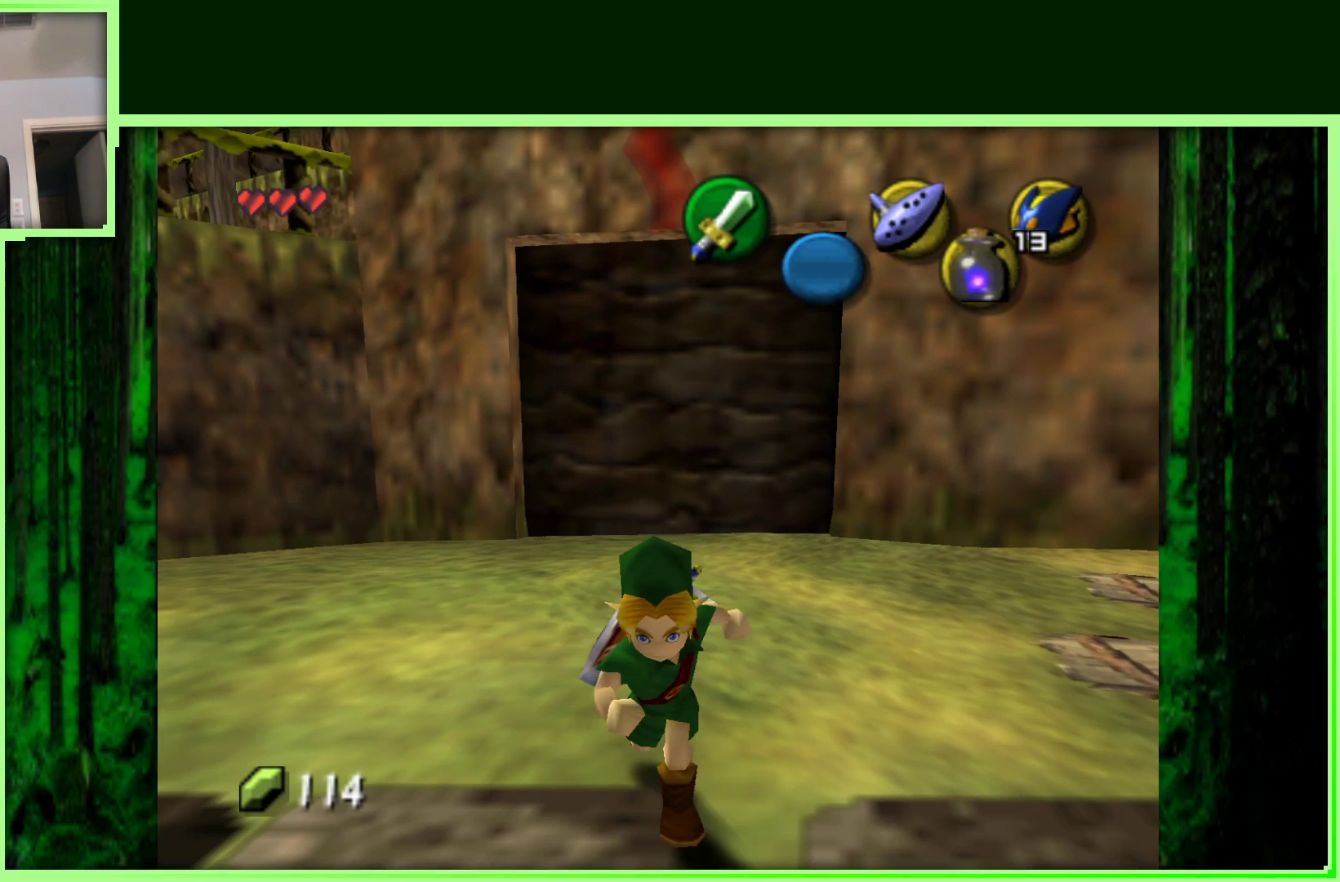
{"dt_ms": 500, "buttons": [], "left_stick": "center", "events": [[150, "left_stick", "up"], [333, "left_stick", "center"]]}
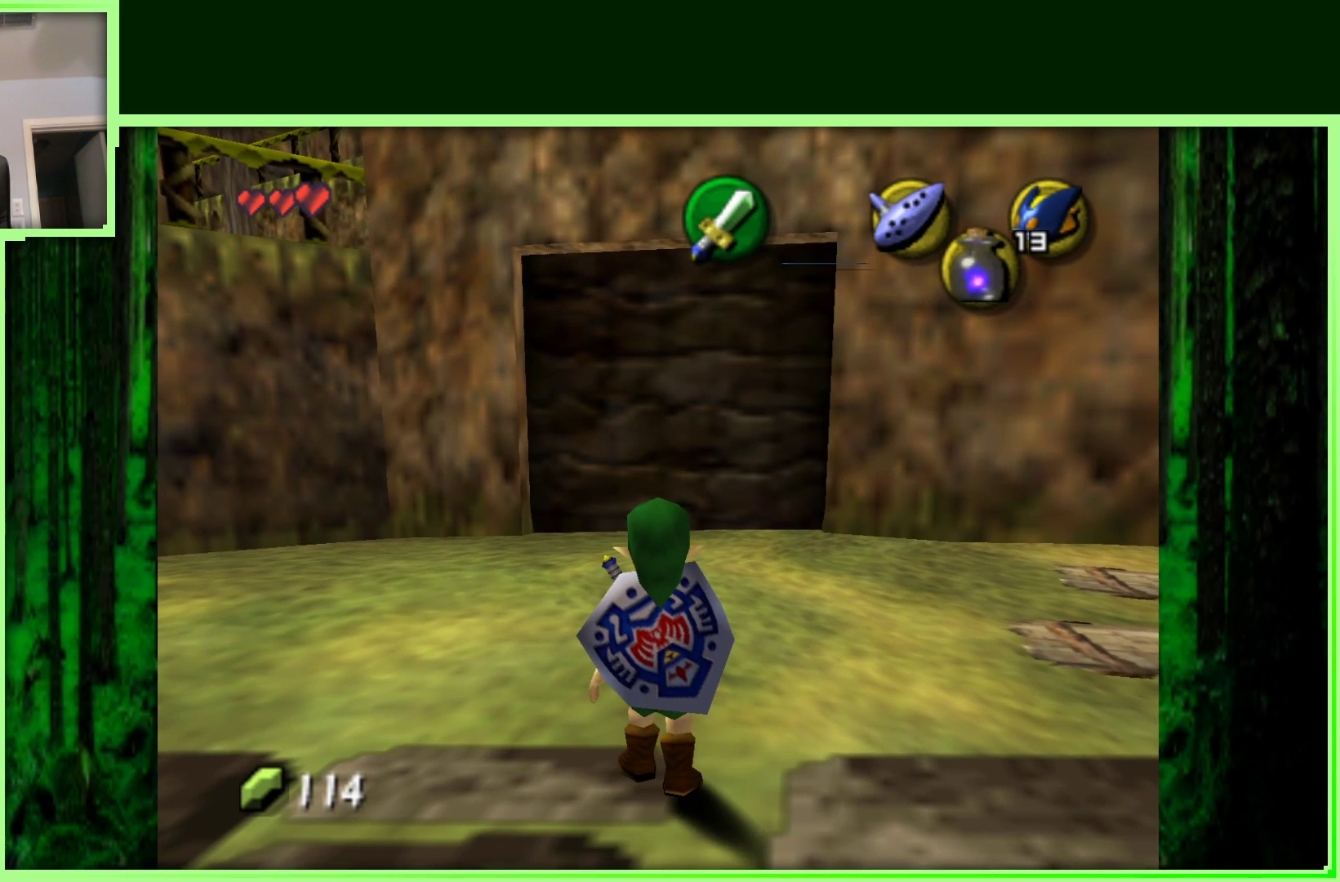
{"dt_ms": 500, "buttons": [], "left_stick": "center", "events": []}
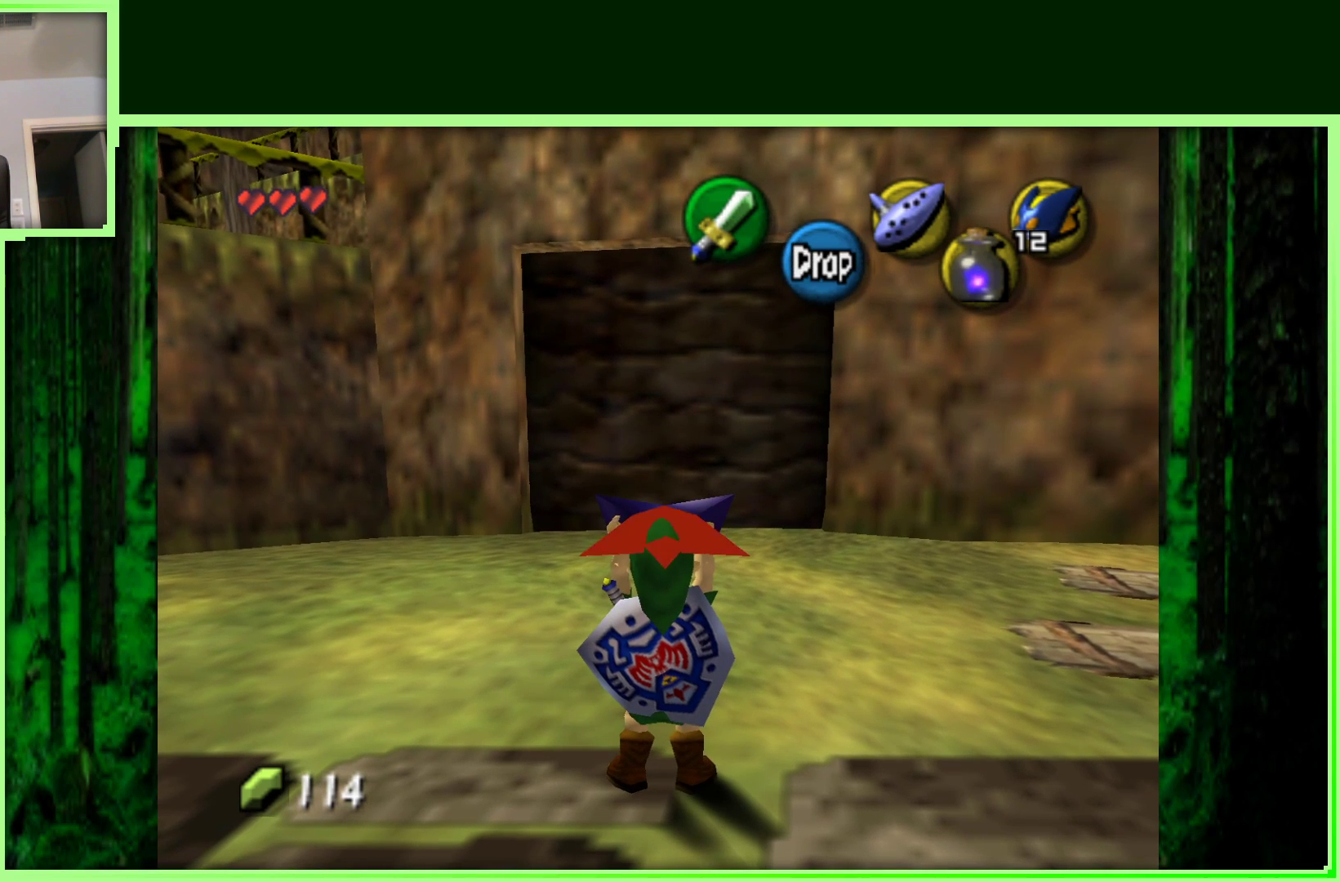
{"dt_ms": 500, "buttons": [], "left_stick": "center", "events": []}
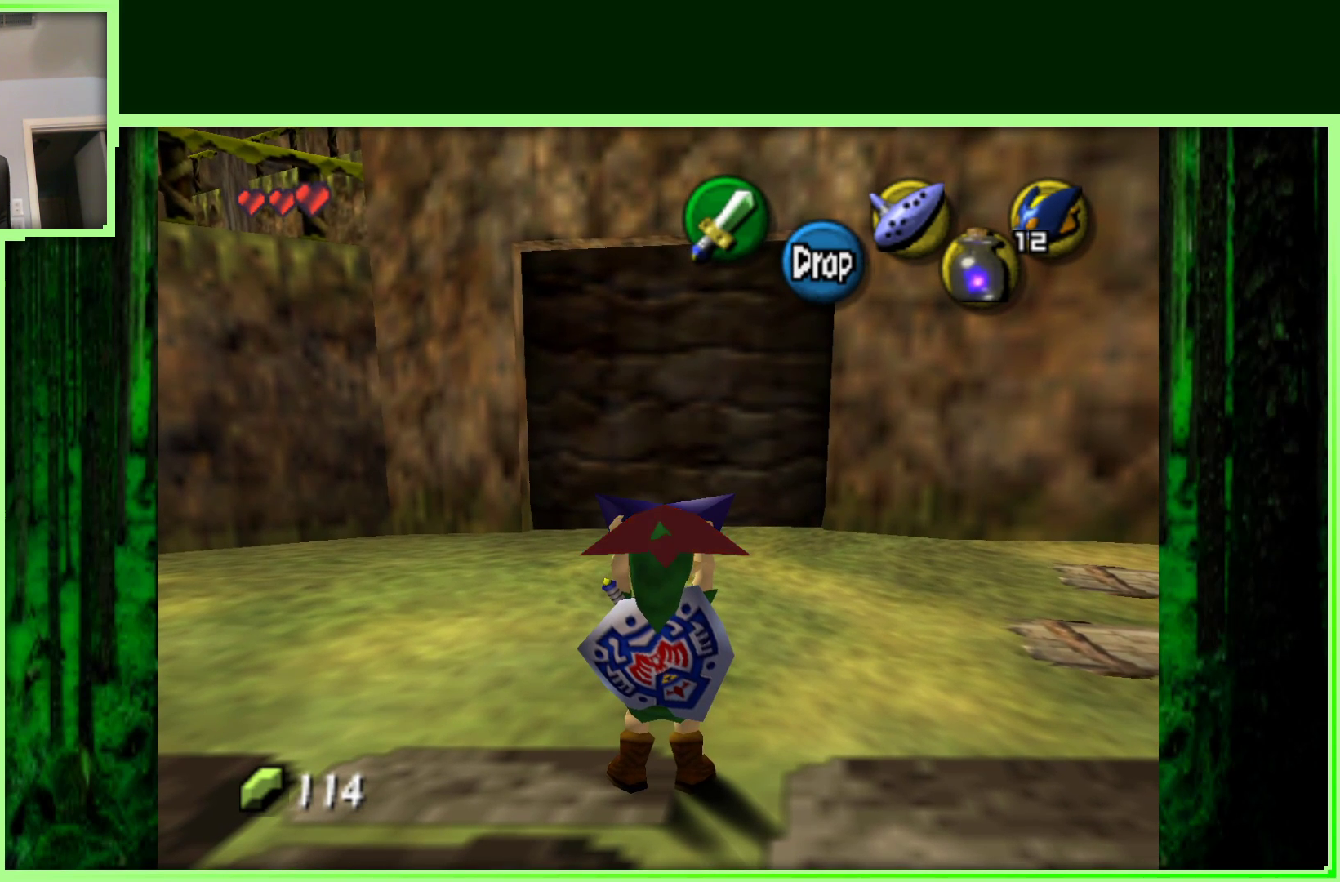
{"dt_ms": 500, "buttons": [], "left_stick": "center", "events": []}
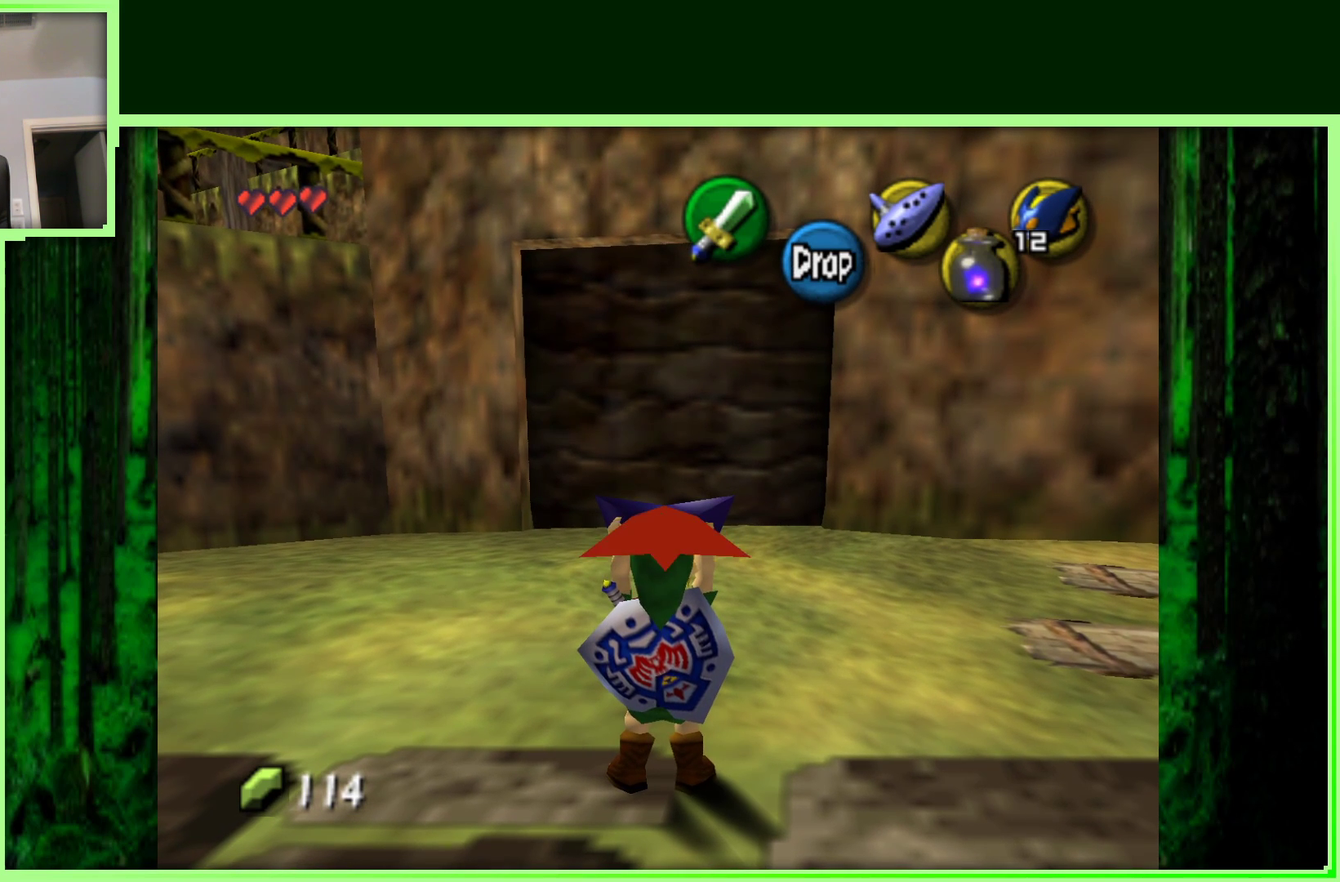
{"dt_ms": 500, "buttons": [], "left_stick": "center", "events": []}
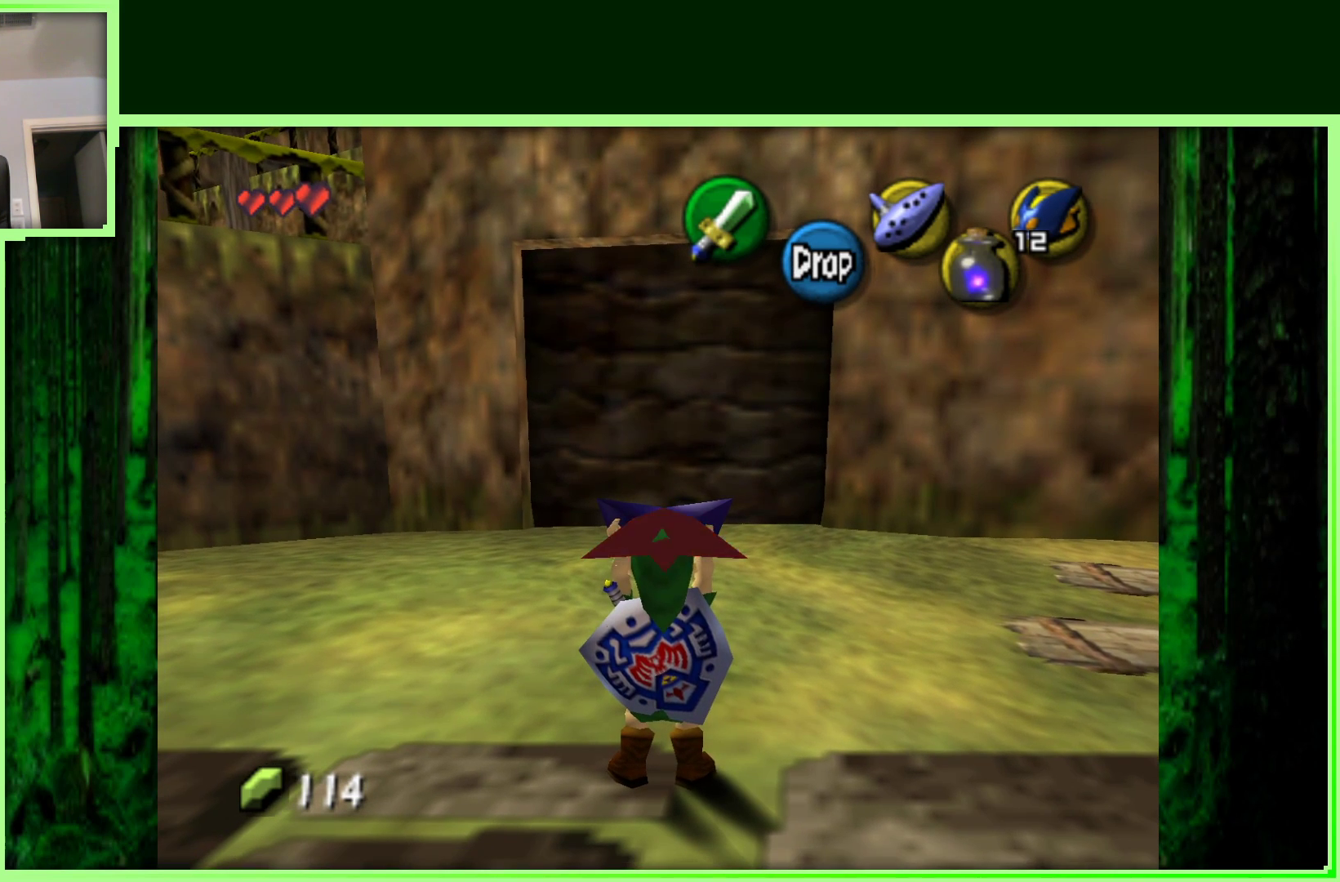
{"dt_ms": 500, "buttons": [], "left_stick": "center", "events": []}
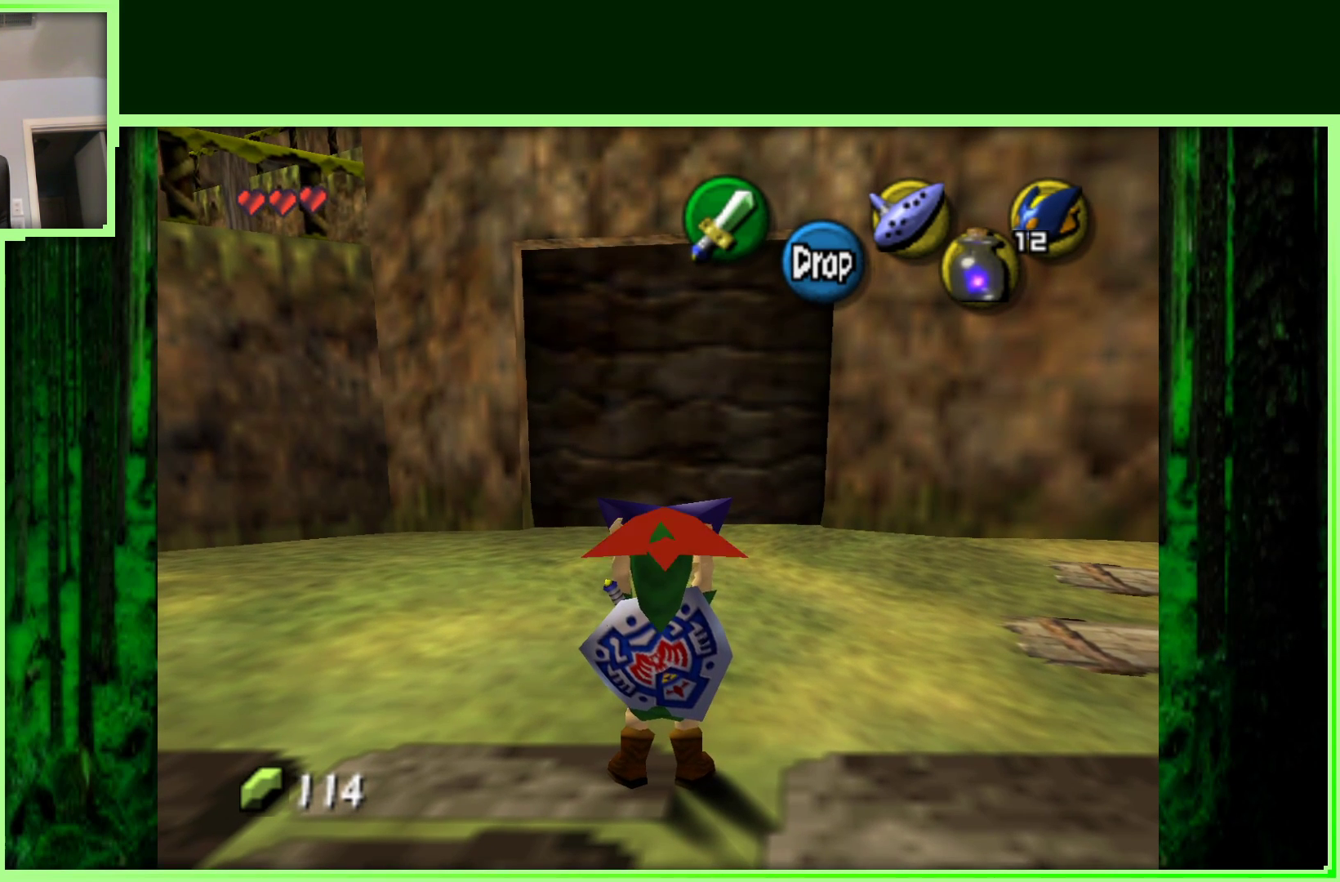
{"dt_ms": 500, "buttons": [], "left_stick": "center", "events": []}
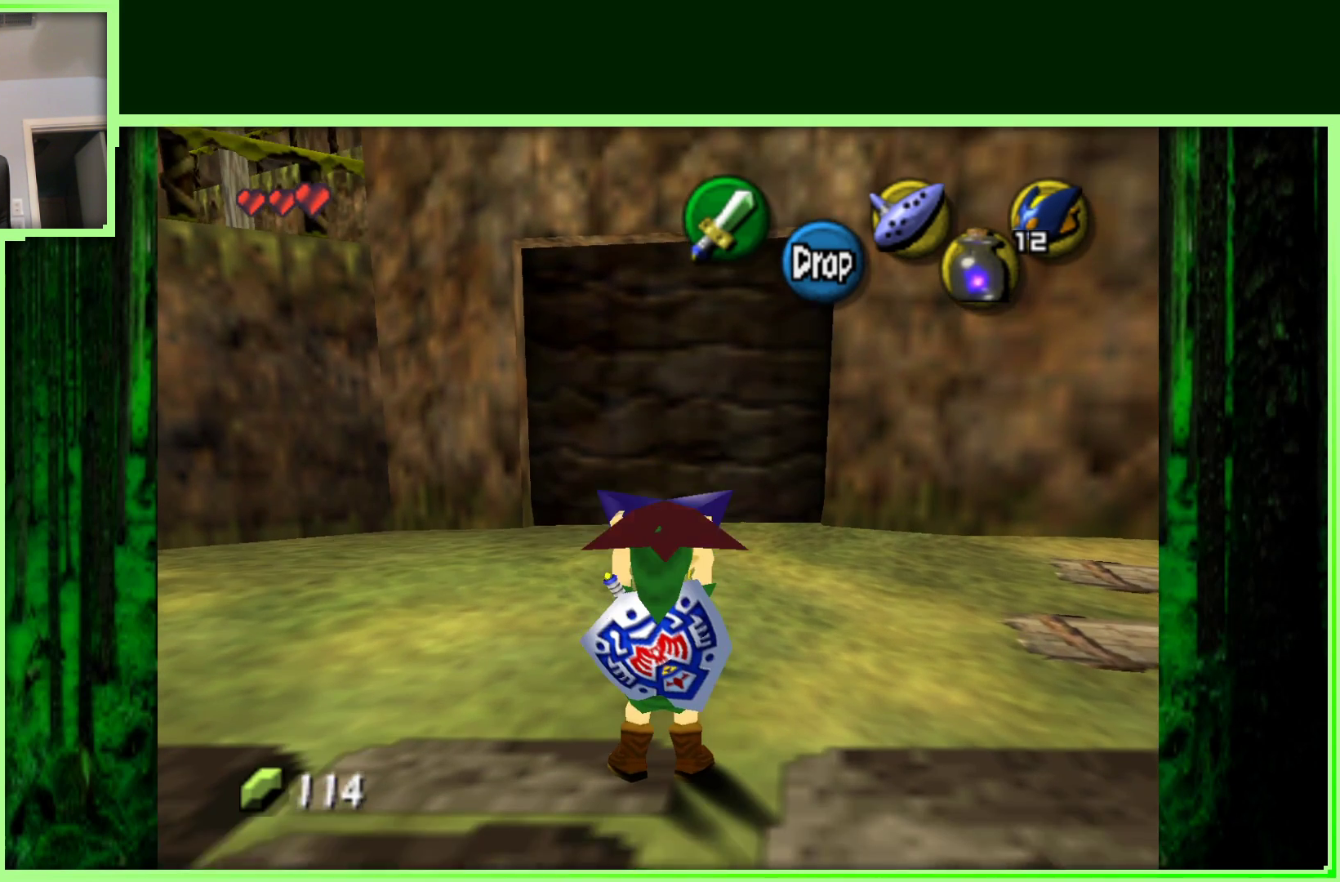
{"dt_ms": 500, "buttons": [], "left_stick": "center", "events": []}
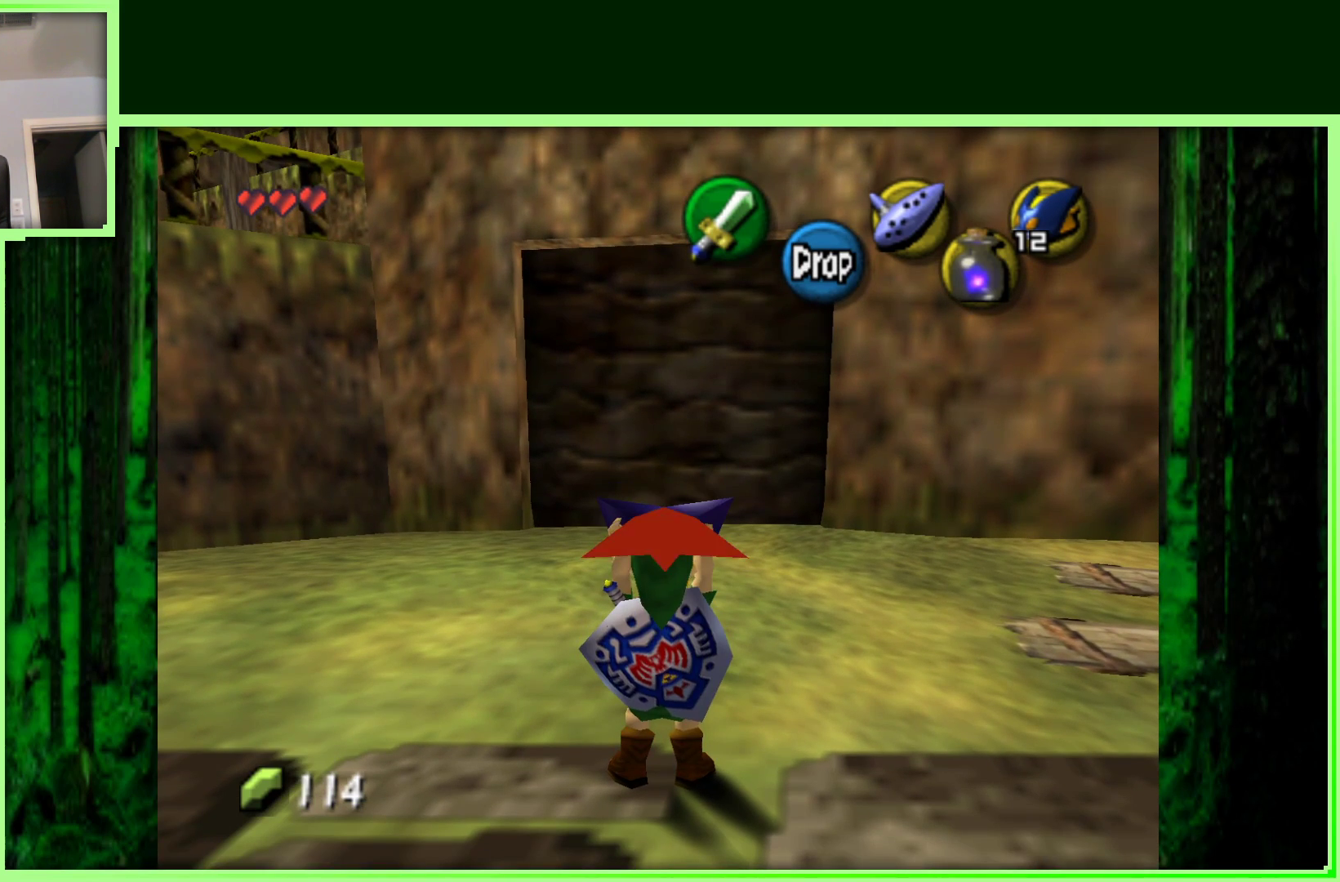
{"dt_ms": 500, "buttons": [], "left_stick": "center", "events": []}
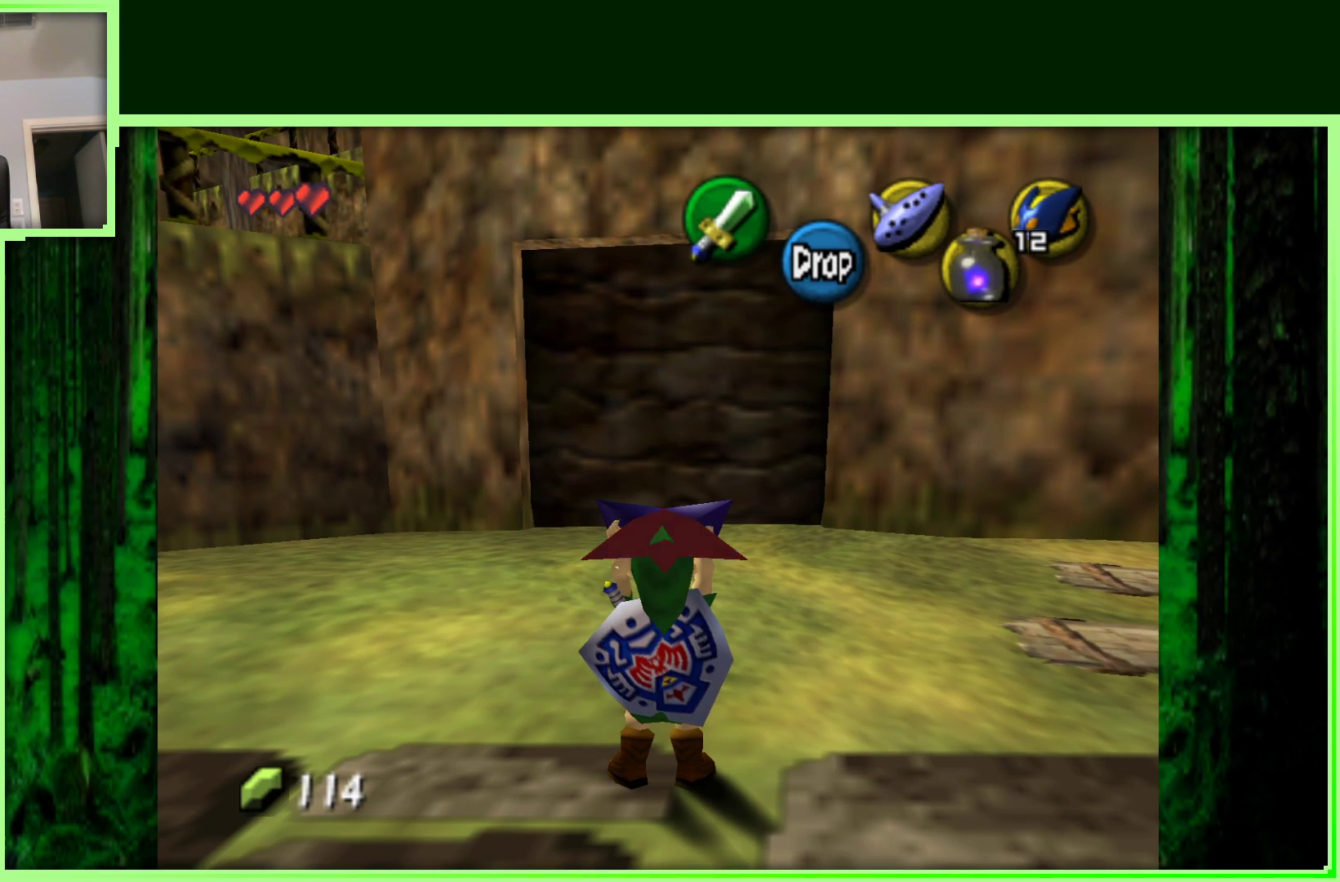
{"dt_ms": 500, "buttons": [], "left_stick": "center", "events": []}
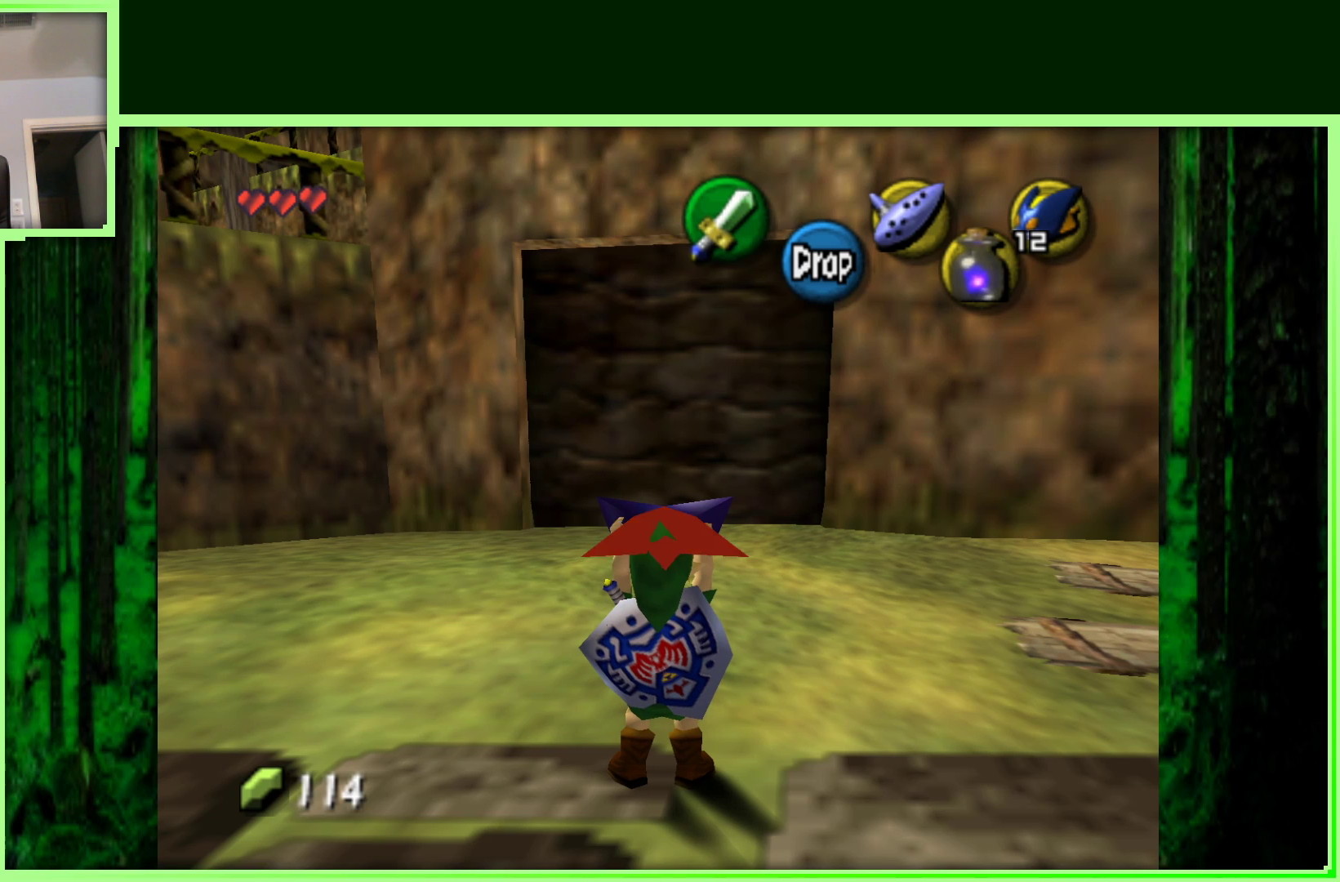
{"dt_ms": 500, "buttons": [], "left_stick": "up", "events": [[417, "left_stick", "up"]]}
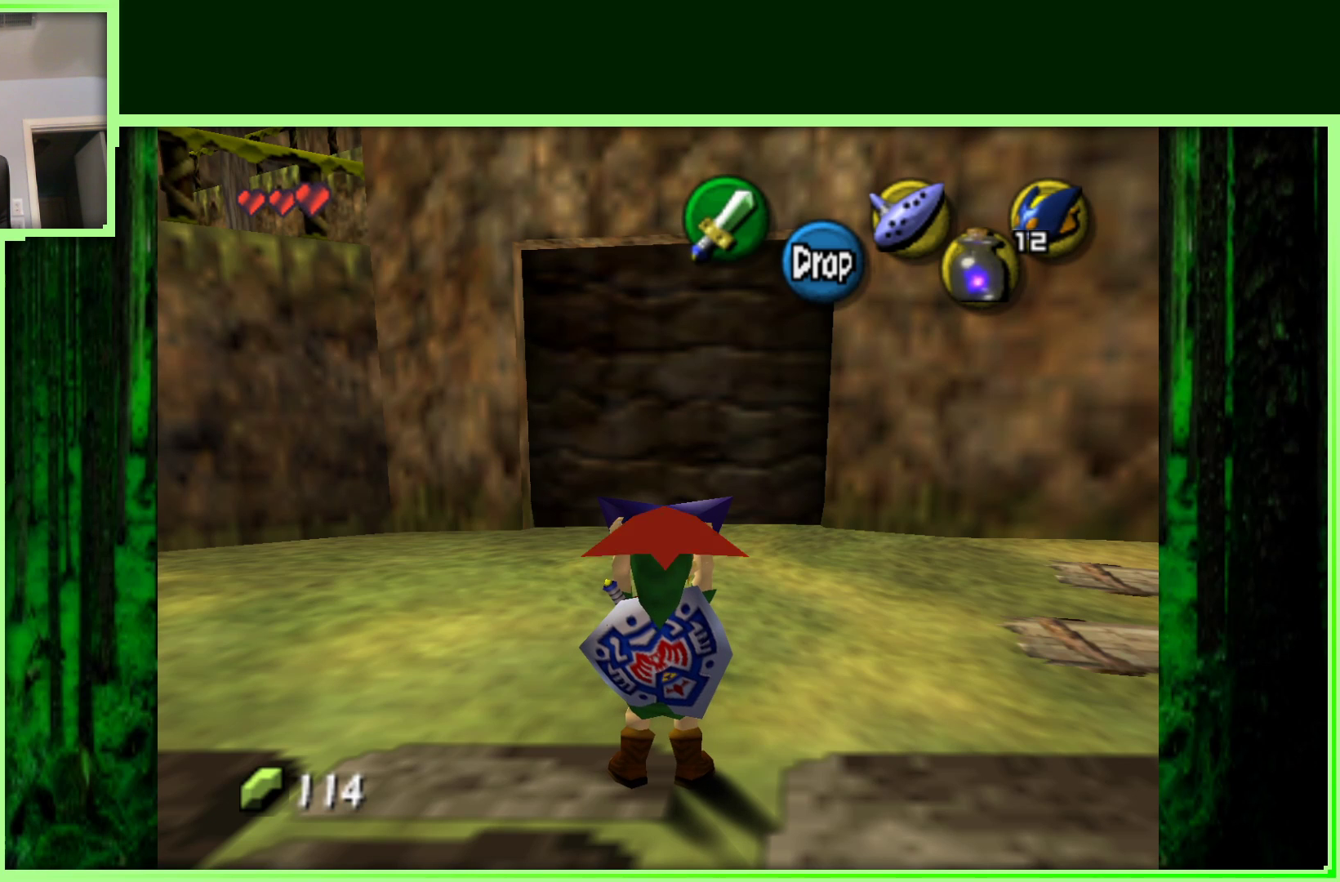
{"dt_ms": 500, "buttons": [], "left_stick": "up", "events": []}
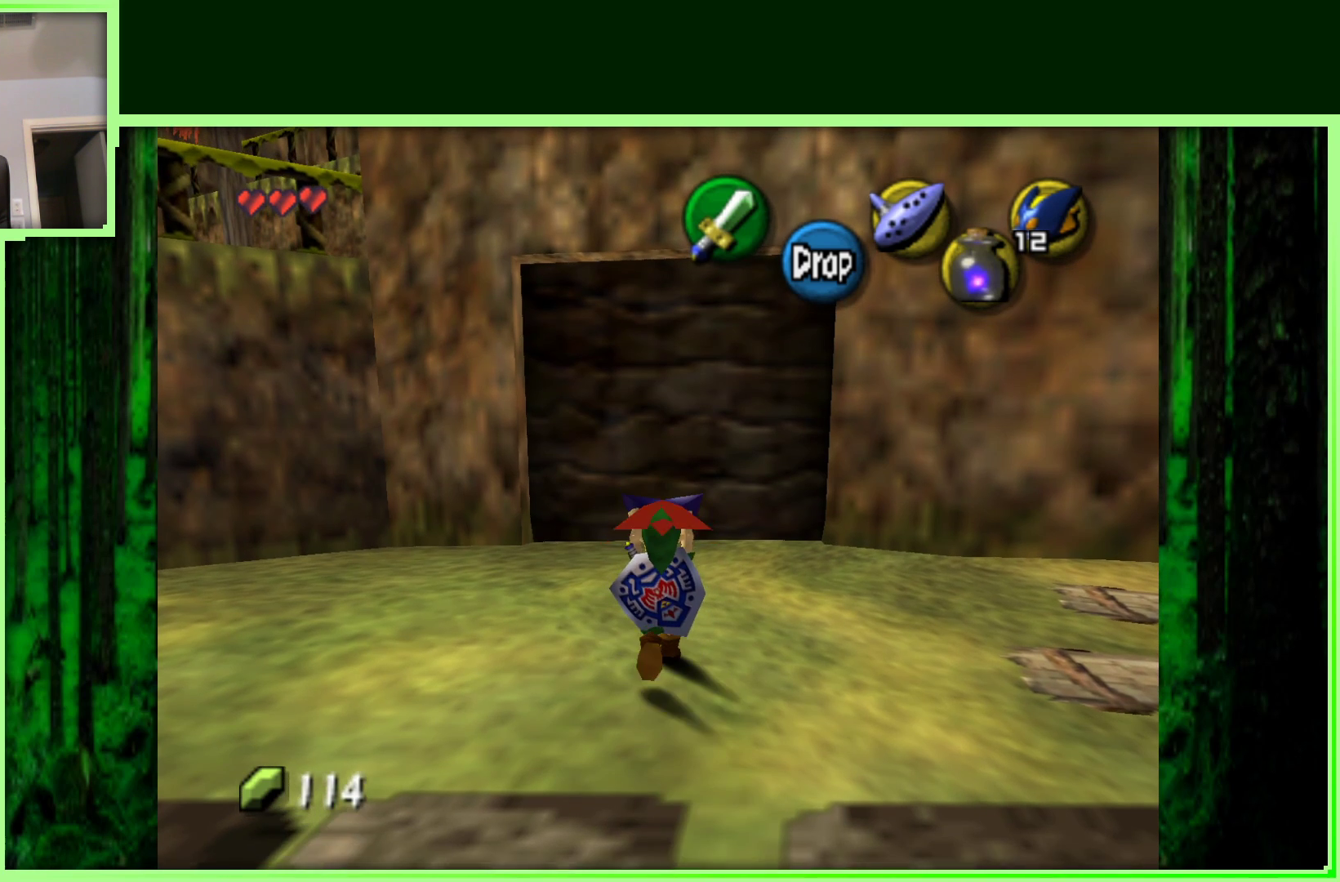
{"dt_ms": 500, "buttons": [], "left_stick": "up", "events": []}
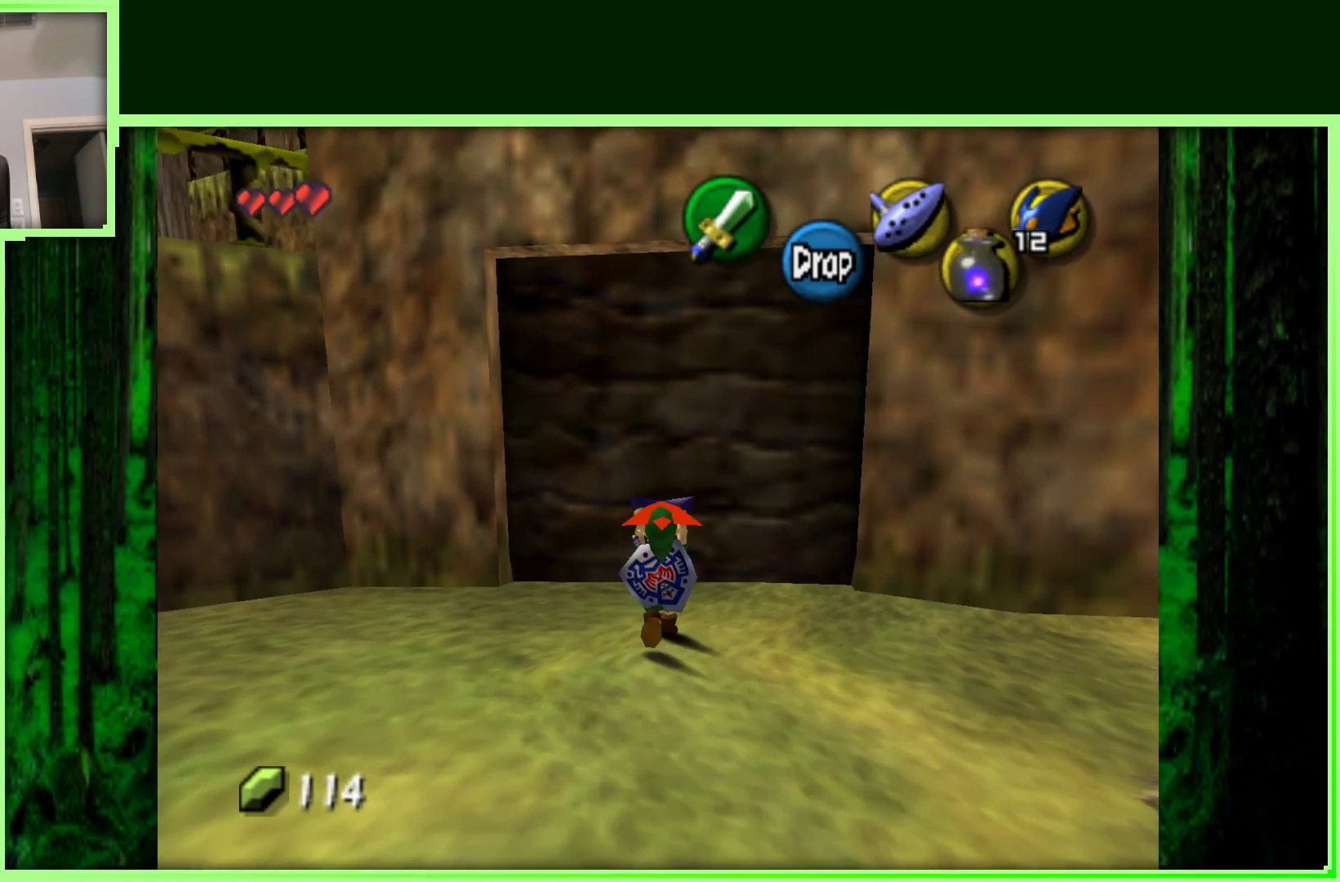
{"dt_ms": 500, "buttons": [], "left_stick": "center", "events": [[383, "left_stick", "center"]]}
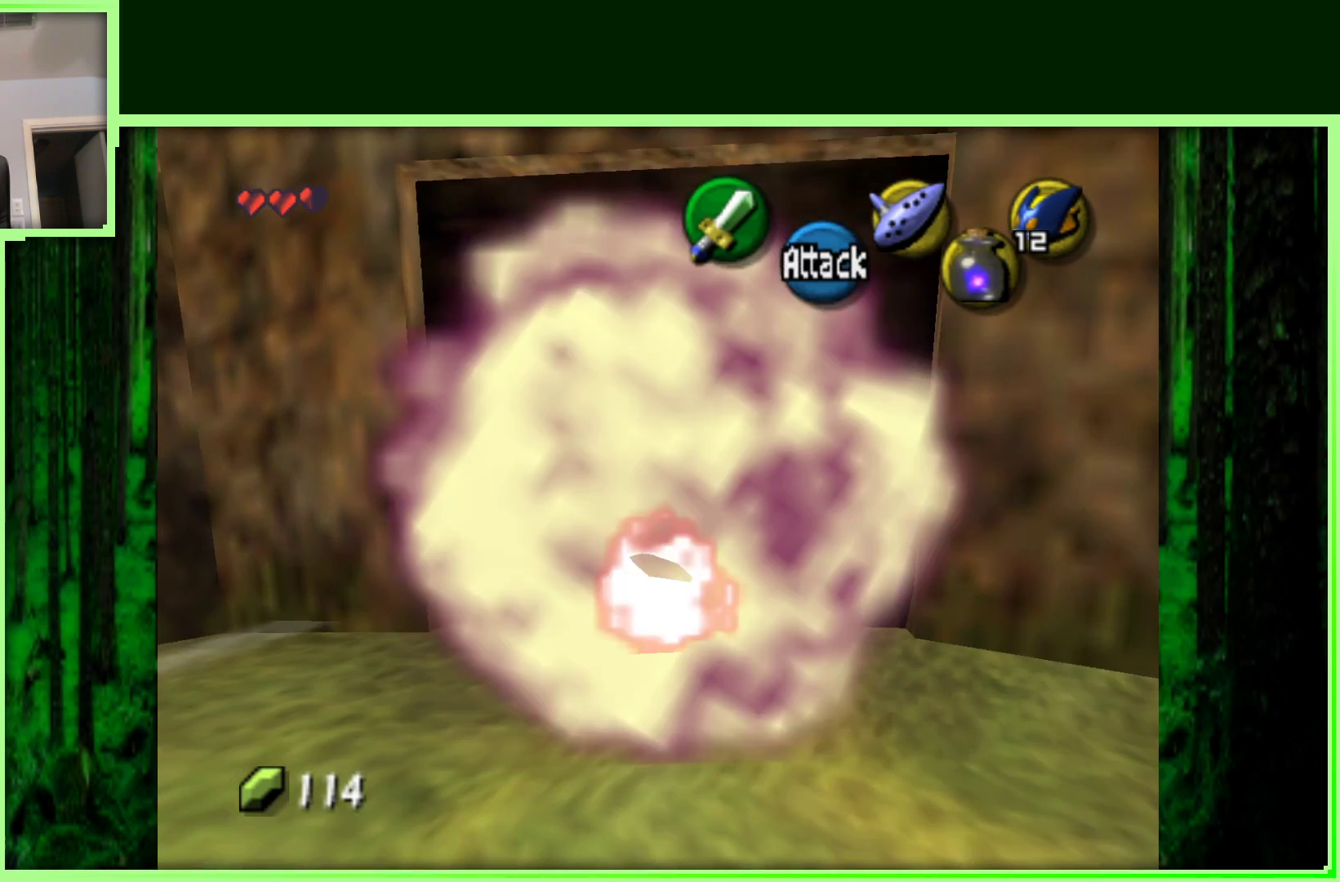
{"dt_ms": 500, "buttons": [], "left_stick": "center", "events": []}
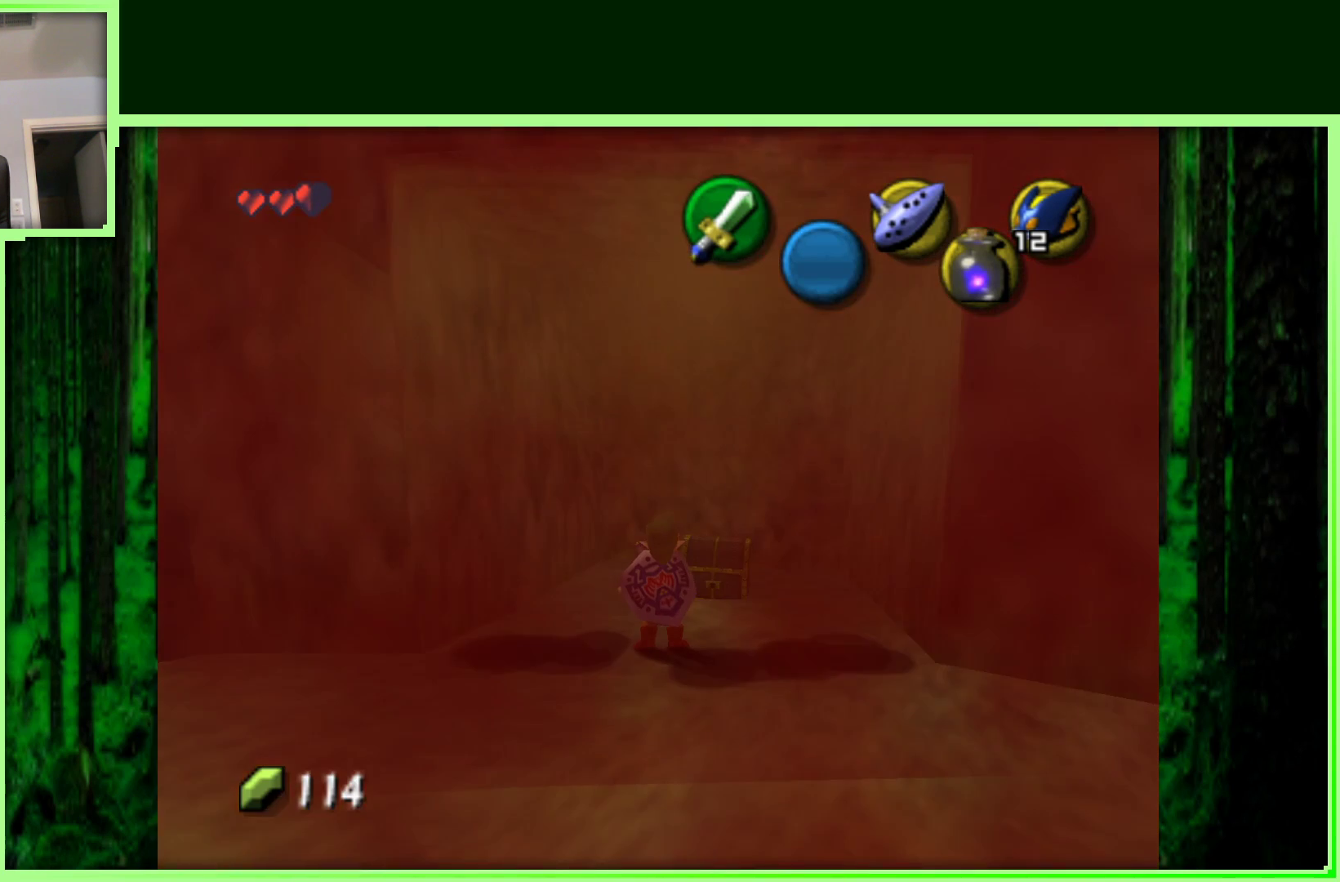
{"dt_ms": 500, "buttons": [], "left_stick": "up-right", "events": [[350, "left_stick", "up-right"]]}
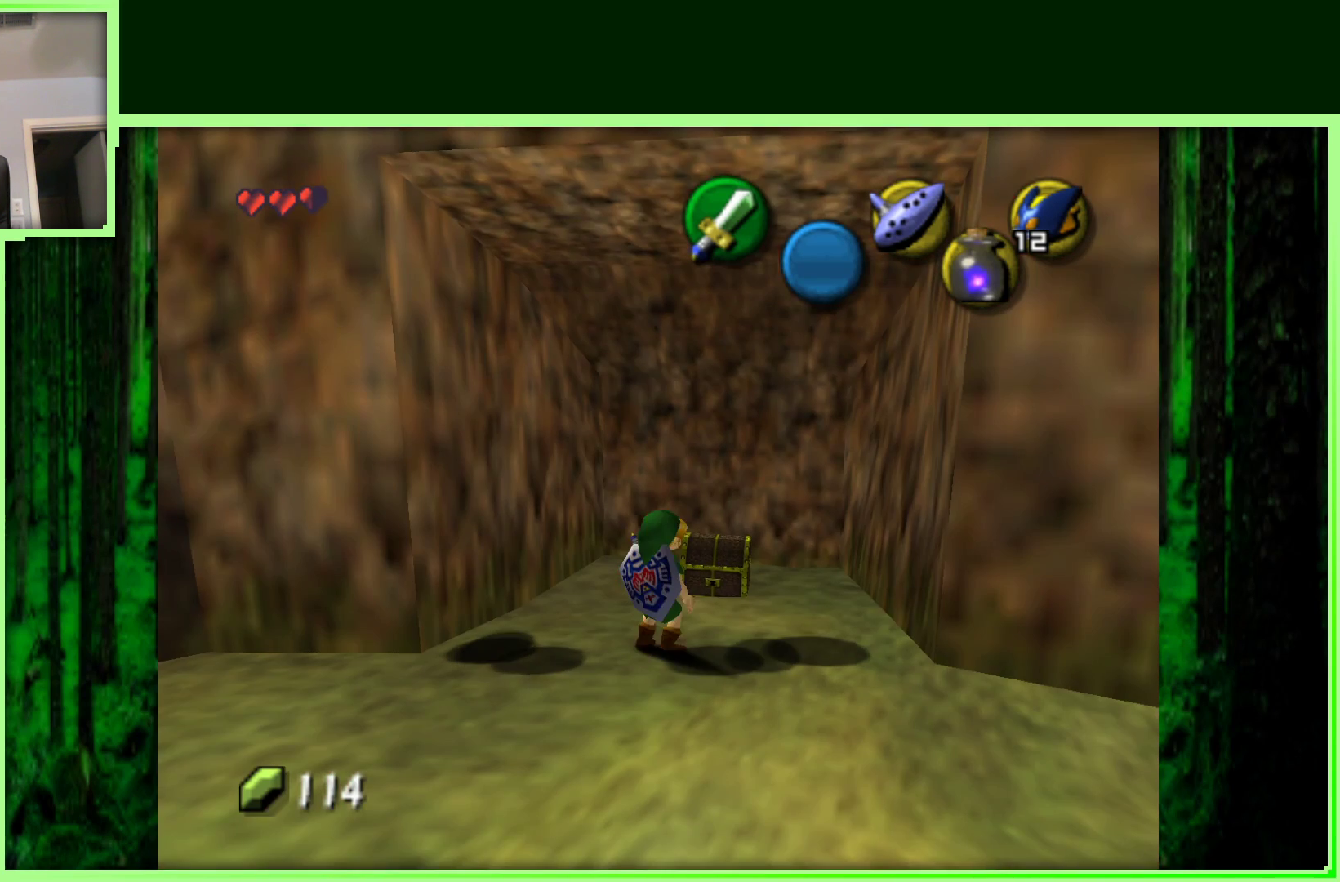
{"dt_ms": 500, "buttons": ["A"], "left_stick": "up", "events": [[83, "left_stick", "up"], [283, "left_stick", "up-right"], [383, "left_stick", "up"], [433, "A", "down"]]}
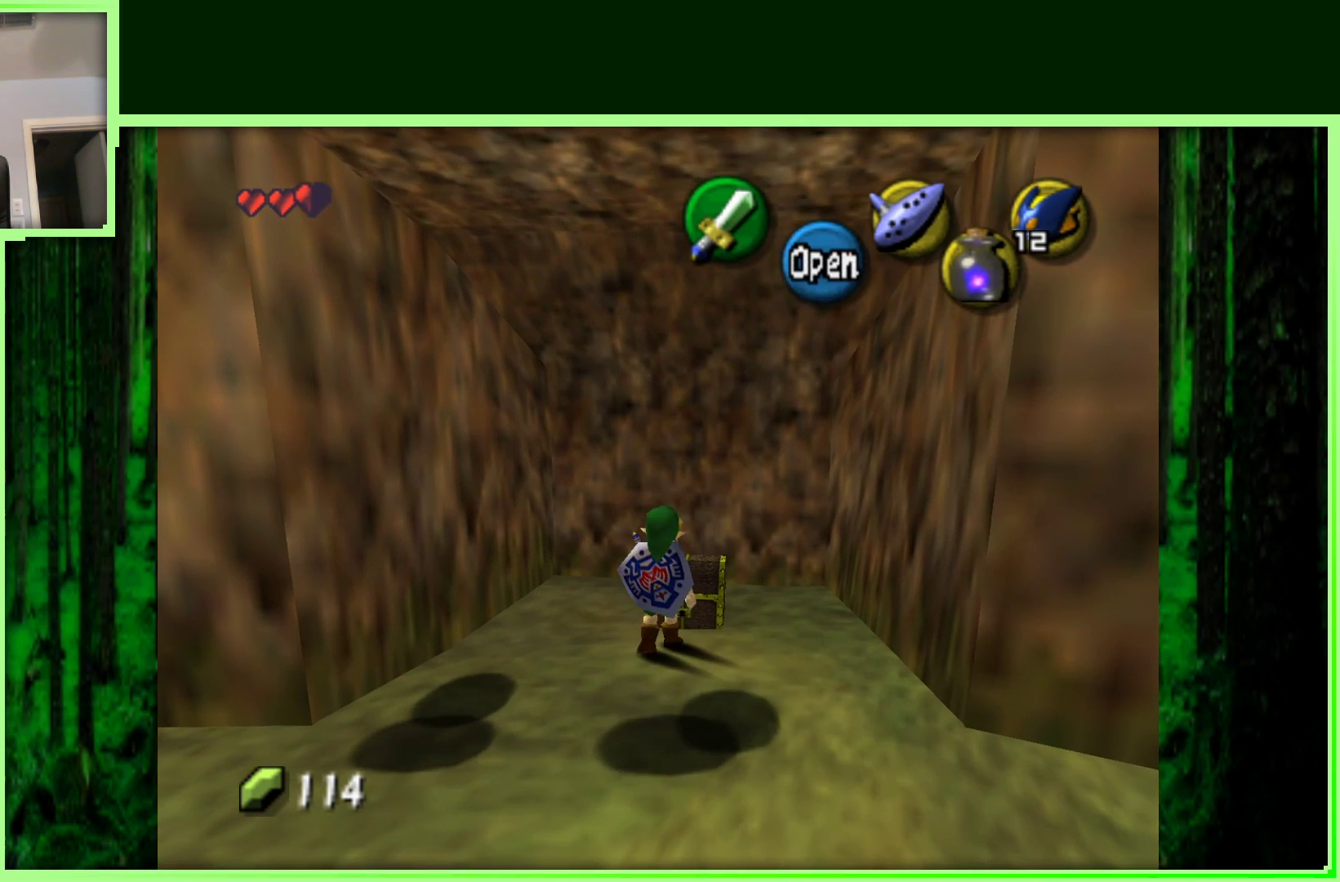
{"dt_ms": 500, "buttons": [], "left_stick": "center", "events": [[50, "A", "up"], [83, "left_stick", "center"]]}
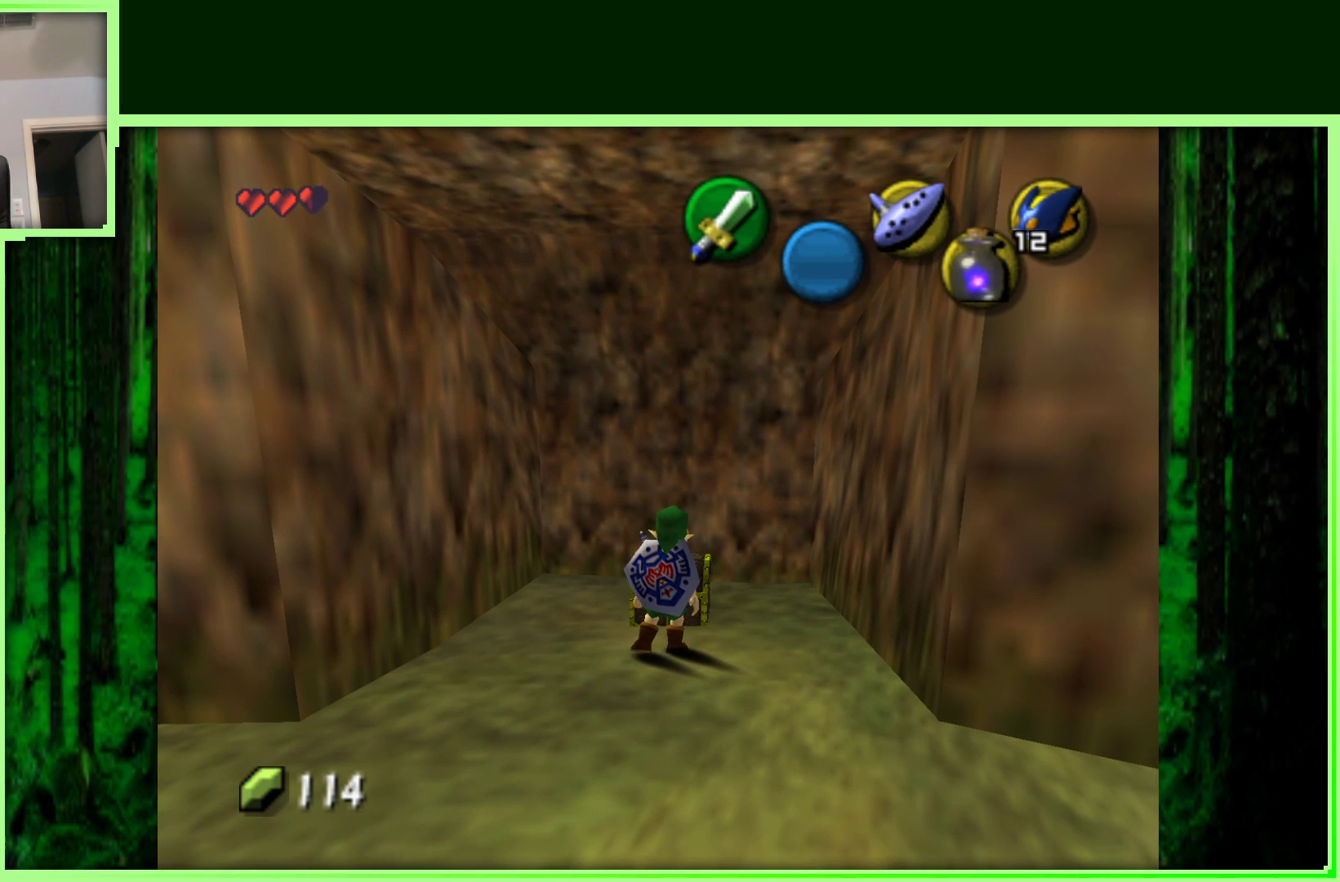
{"dt_ms": 500, "buttons": [], "left_stick": "center", "events": []}
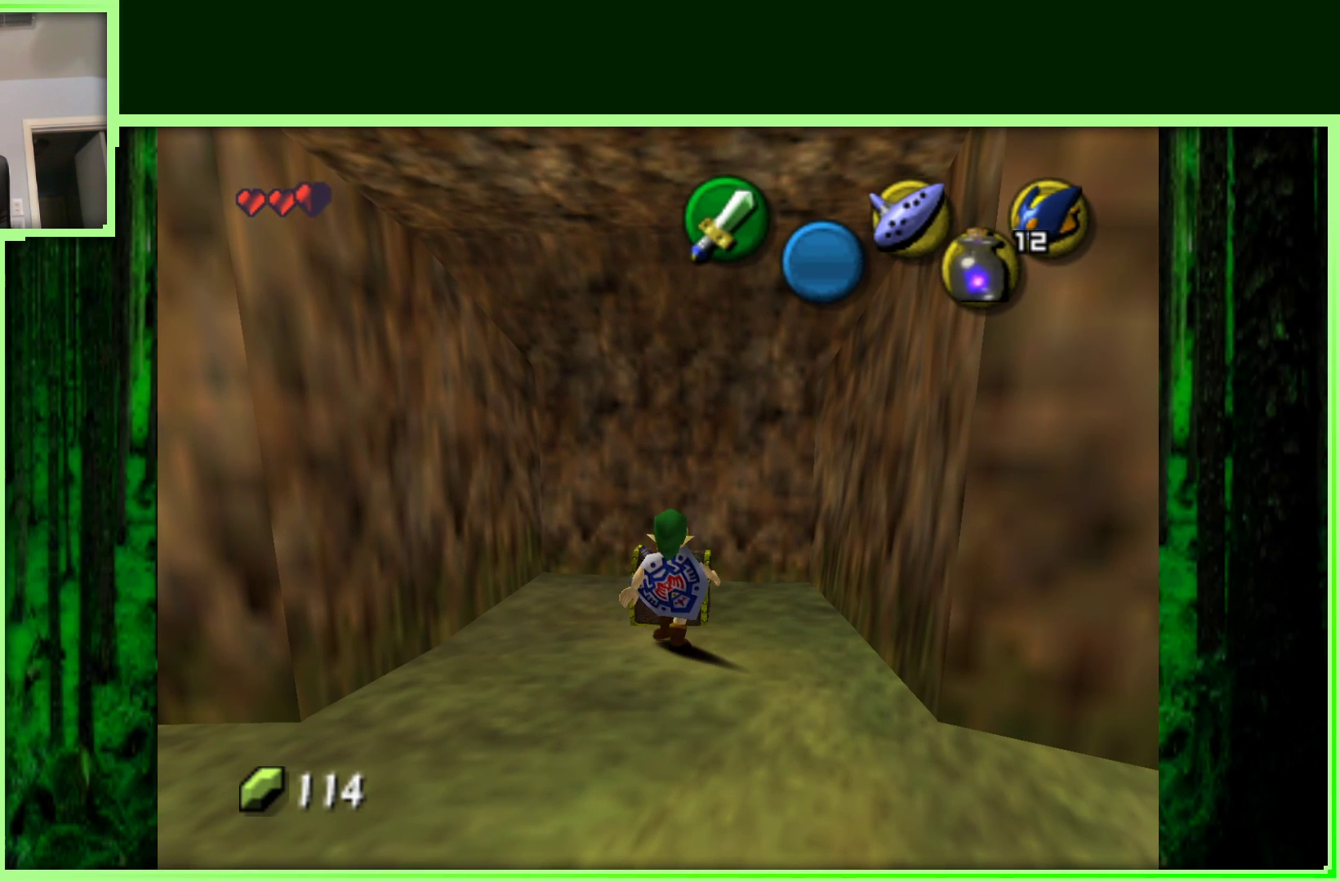
{"dt_ms": 500, "buttons": [], "left_stick": "center", "events": []}
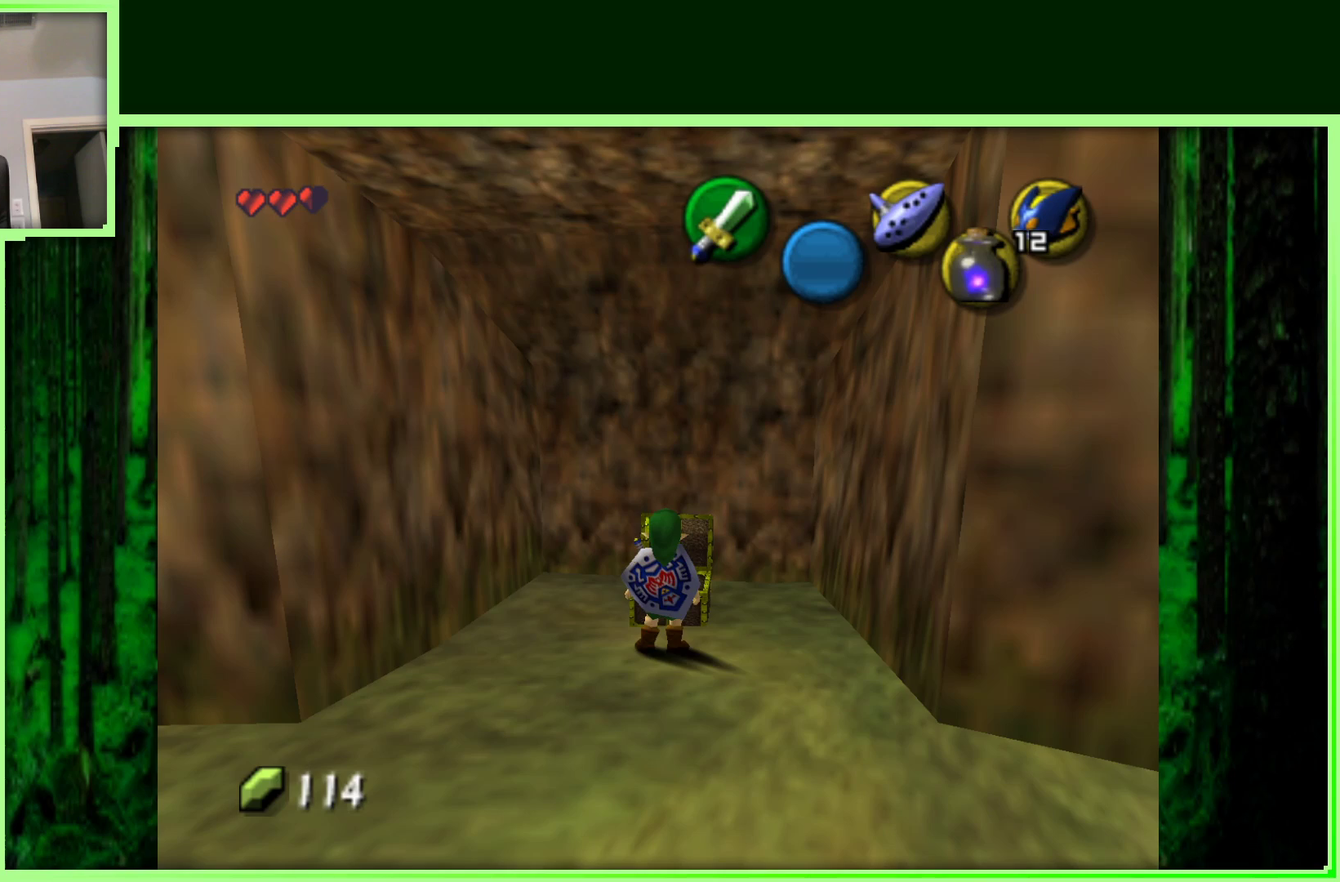
{"dt_ms": 500, "buttons": [], "left_stick": "center", "events": []}
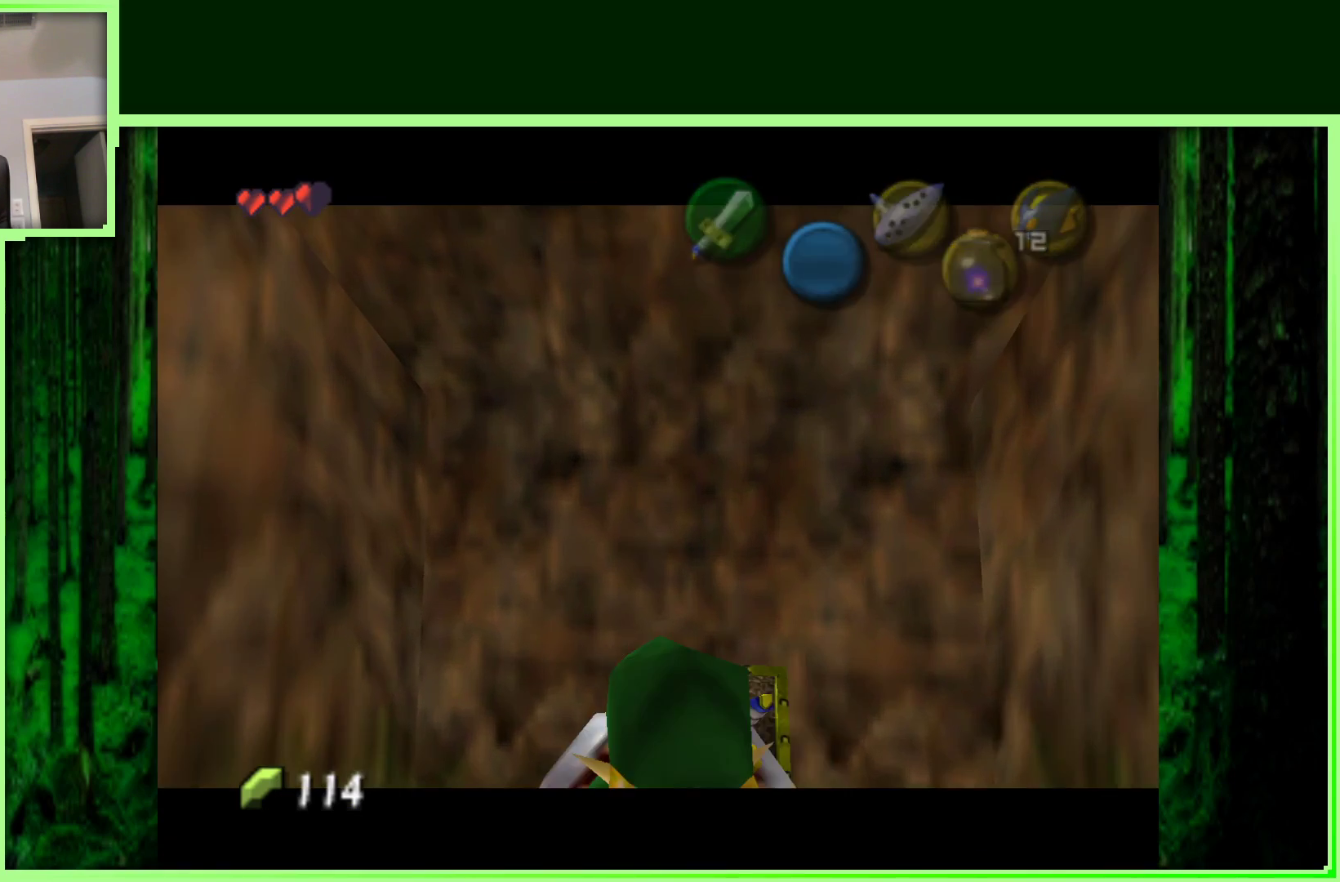
{"dt_ms": 500, "buttons": [], "left_stick": "center", "events": []}